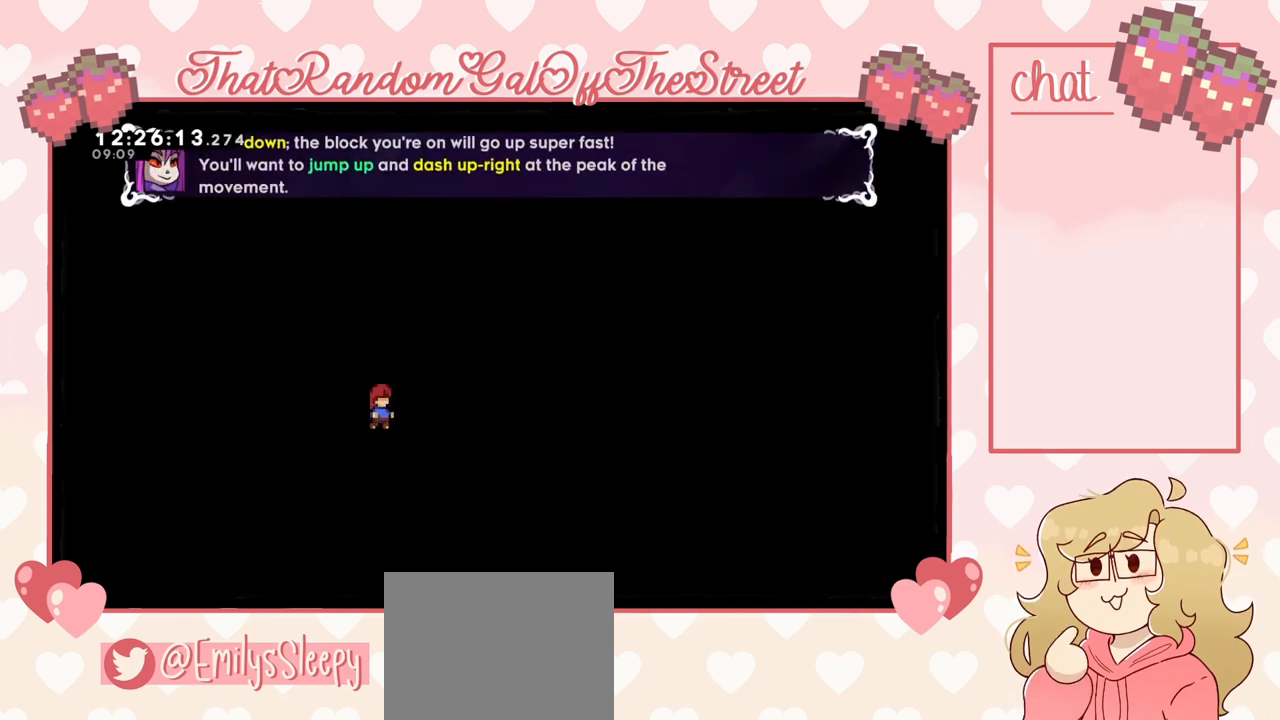
Gameplay with a controller (Xbox layout); each line is a JSON object with the inputs held at the frame after it. "events" lists button and stick changes between this image and that frame as [ms after this image, input, new state], when the widget could be followed in between.
{"buttons": [], "left_stick": "center", "right_stick": "center", "events": []}
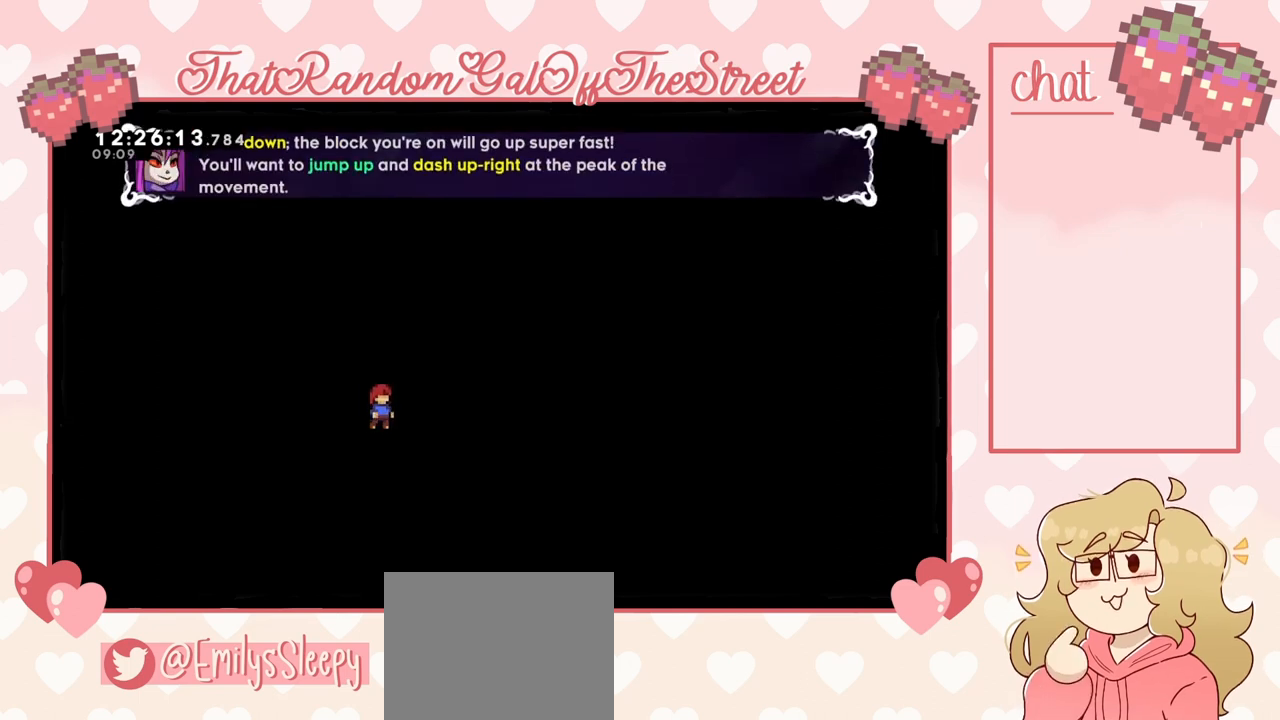
{"buttons": [], "left_stick": "center", "right_stick": "center", "events": []}
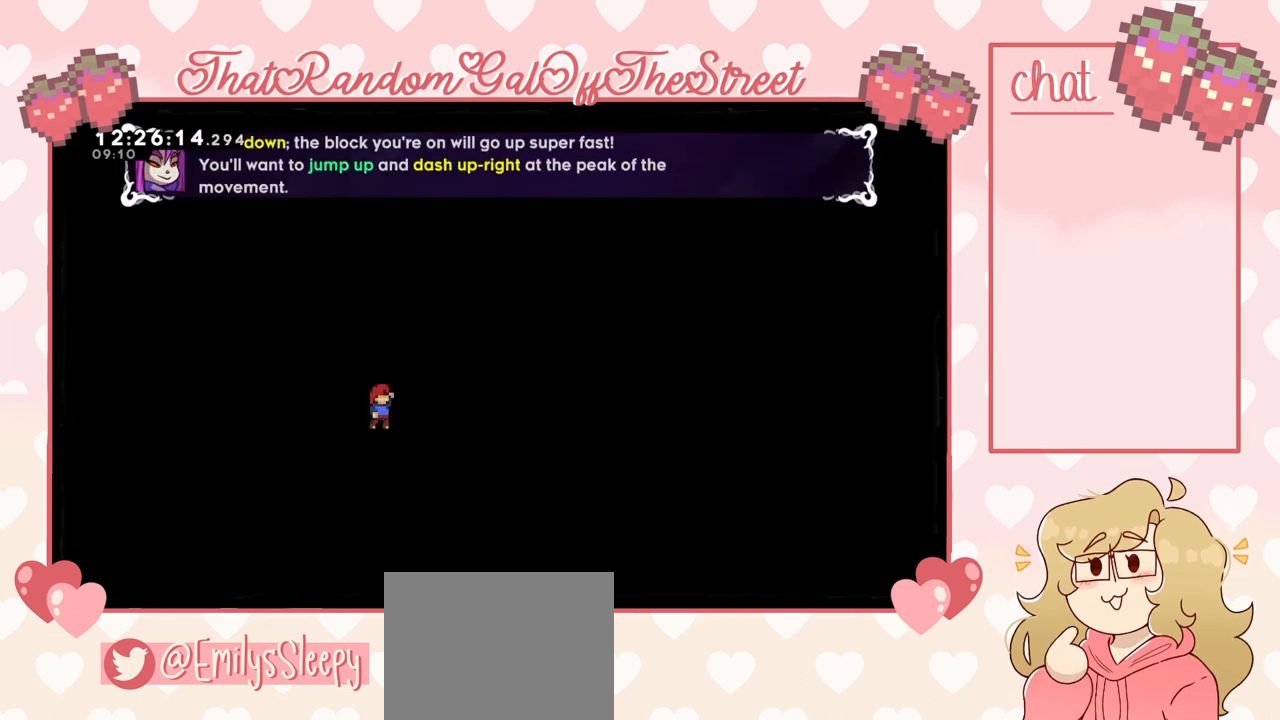
{"buttons": [], "left_stick": "center", "right_stick": "center", "events": [[133, "left_stick", "down"], [167, "X", "down"], [200, "X", "up"], [267, "left_stick", "center"]]}
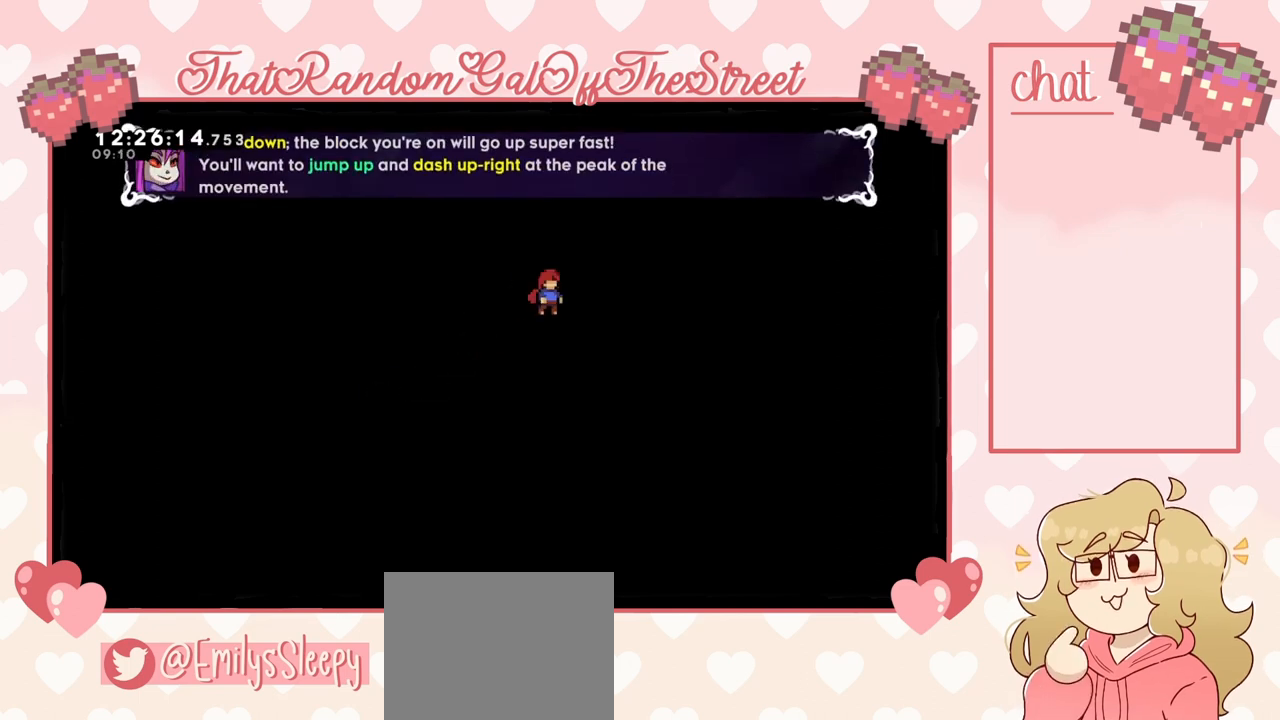
{"buttons": ["A"], "left_stick": "up-right", "right_stick": "center", "events": [[300, "A", "down"], [333, "left_stick", "up-right"]]}
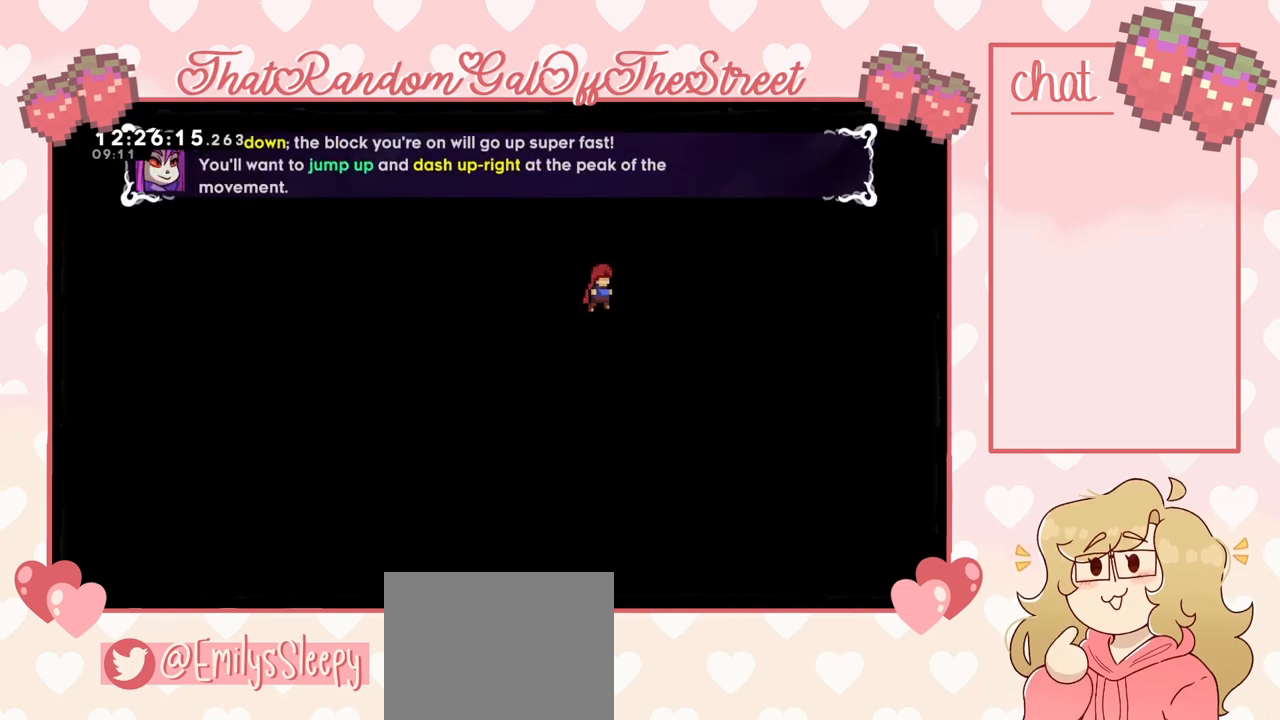
{"buttons": [], "left_stick": "up-right", "right_stick": "center", "events": [[67, "A", "up"], [167, "X", "down"], [500, "X", "up"]]}
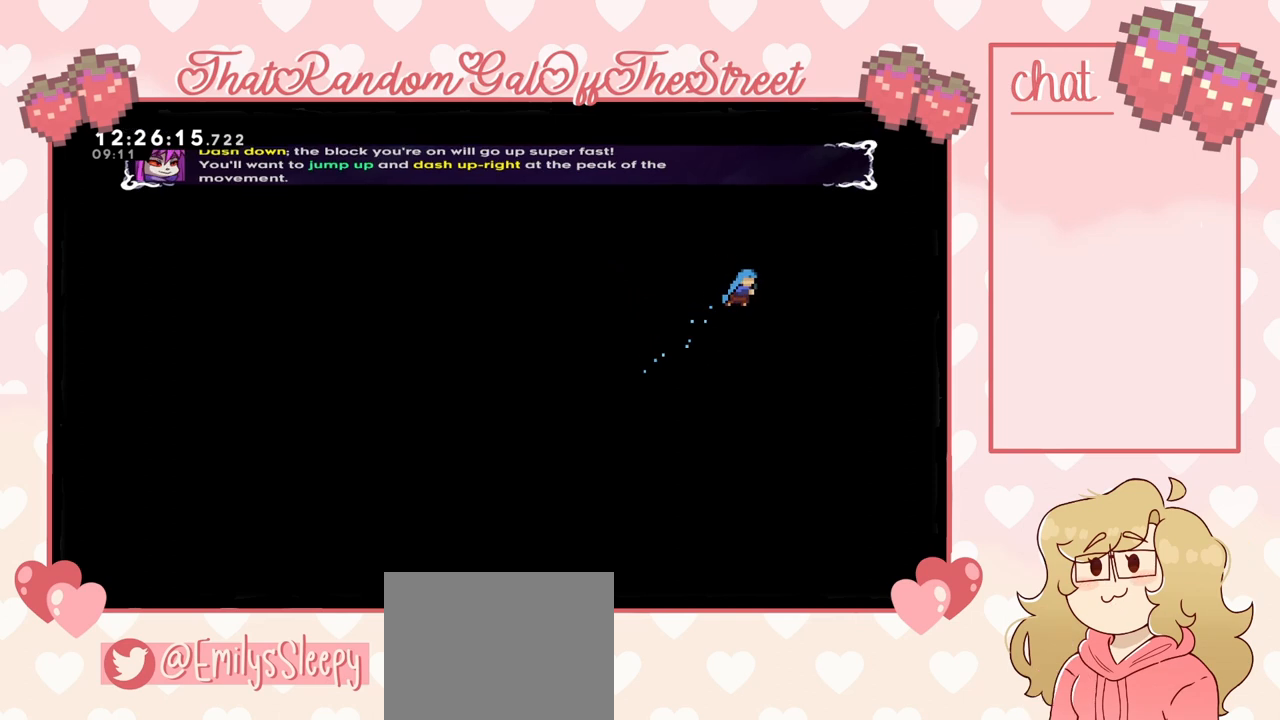
{"buttons": ["L2"], "left_stick": "up-right", "right_stick": "center", "events": [[100, "L2", "down"]]}
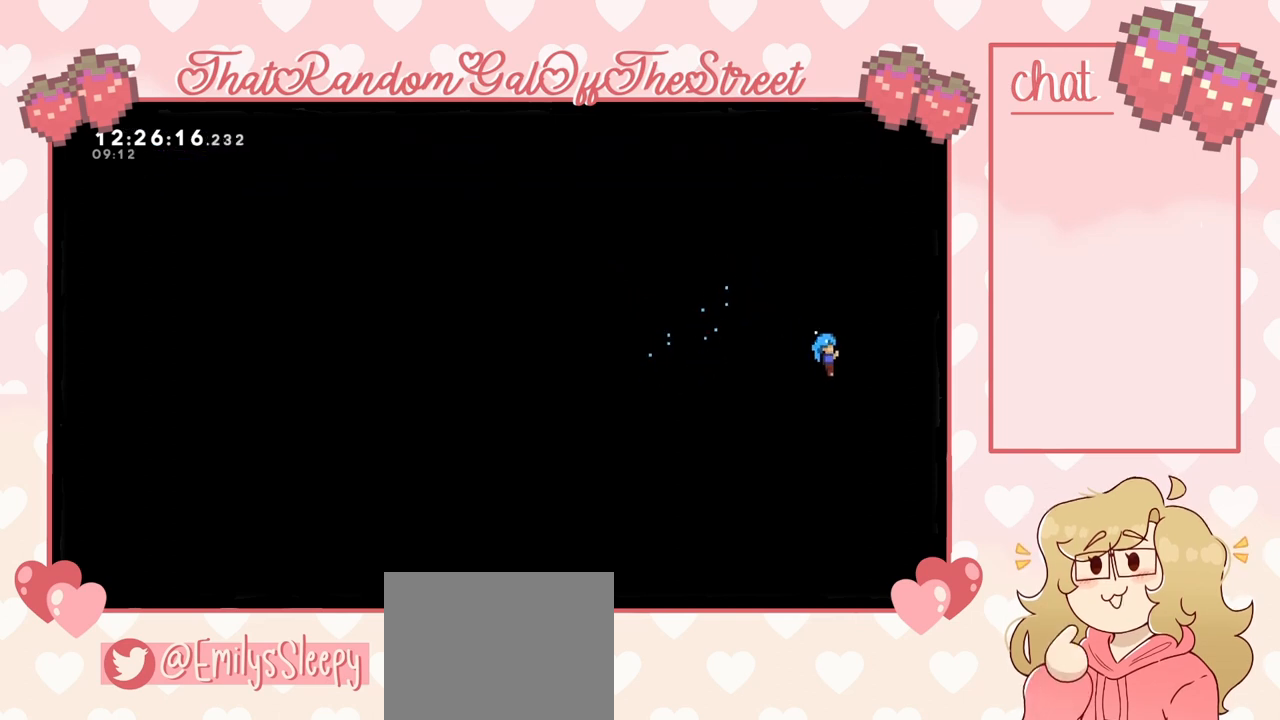
{"buttons": ["L2"], "left_stick": "up", "right_stick": "center", "events": [[400, "left_stick", "up"]]}
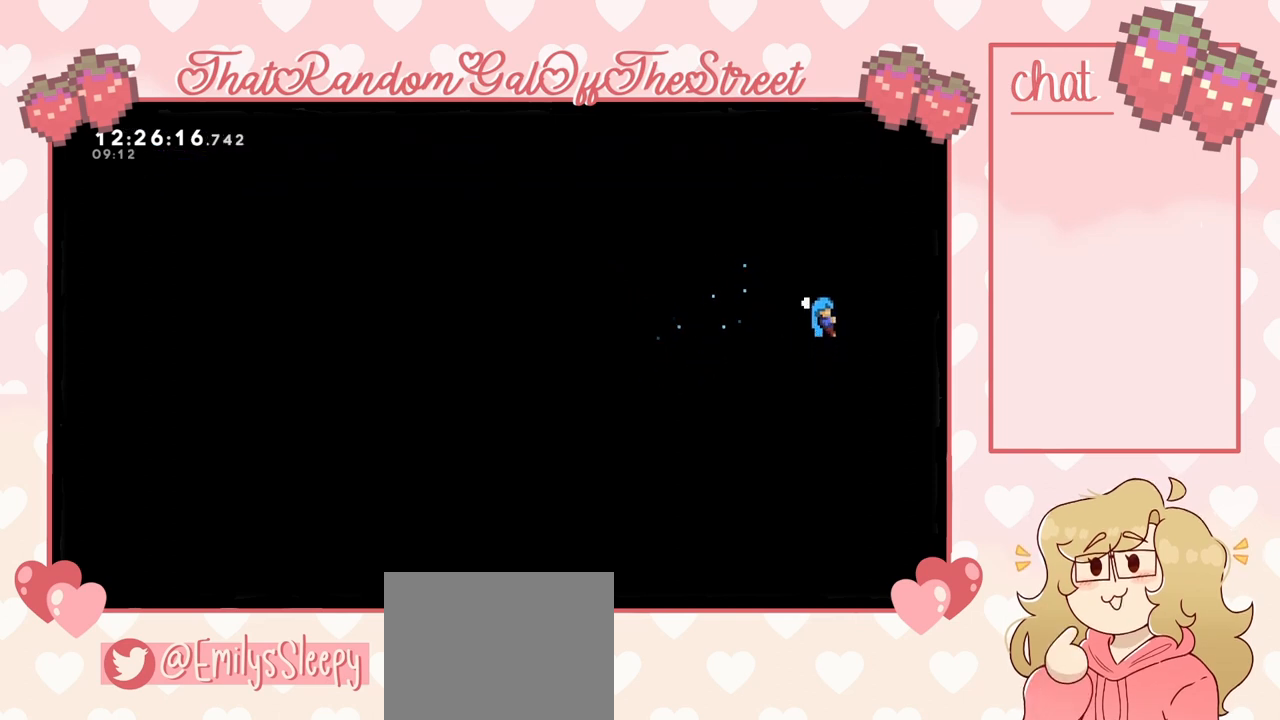
{"buttons": ["A", "L2"], "left_stick": "up-right", "right_stick": "center", "events": [[133, "A", "down"], [333, "left_stick", "up-right"], [367, "A", "up"], [467, "A", "down"]]}
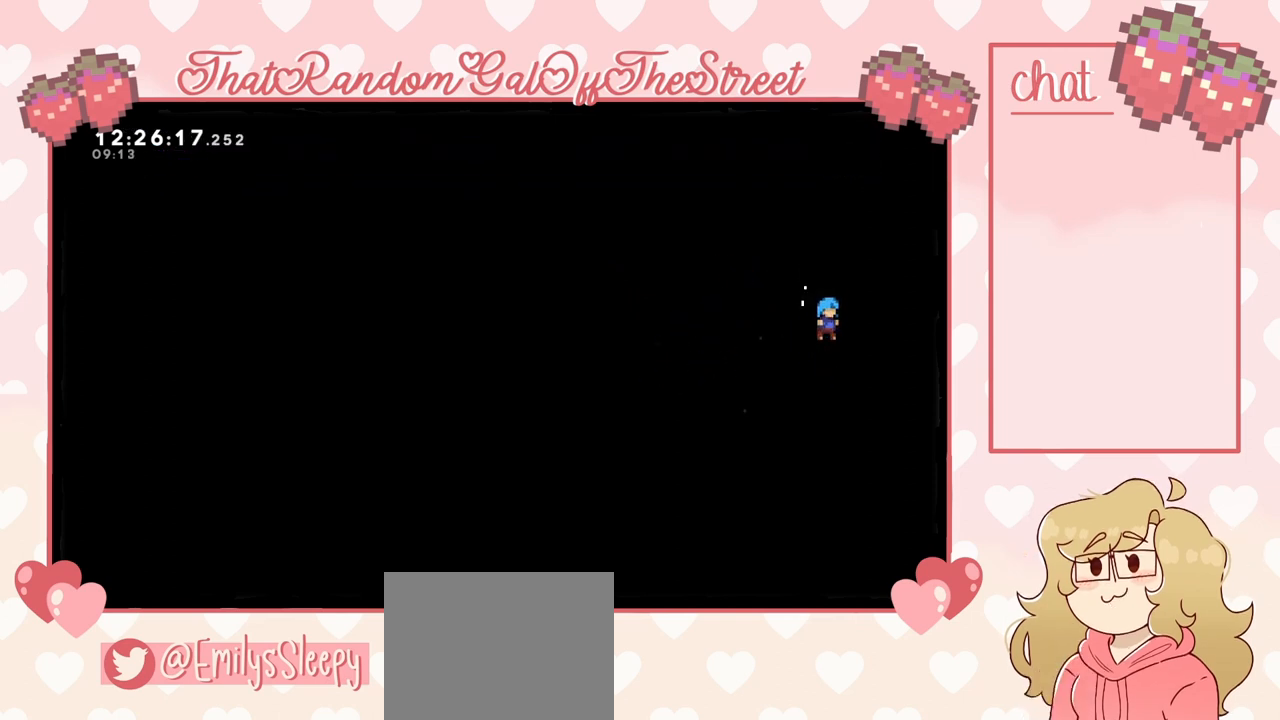
{"buttons": ["A", "L2"], "left_stick": "up-right", "right_stick": "center", "events": [[200, "A", "up"], [500, "A", "down"]]}
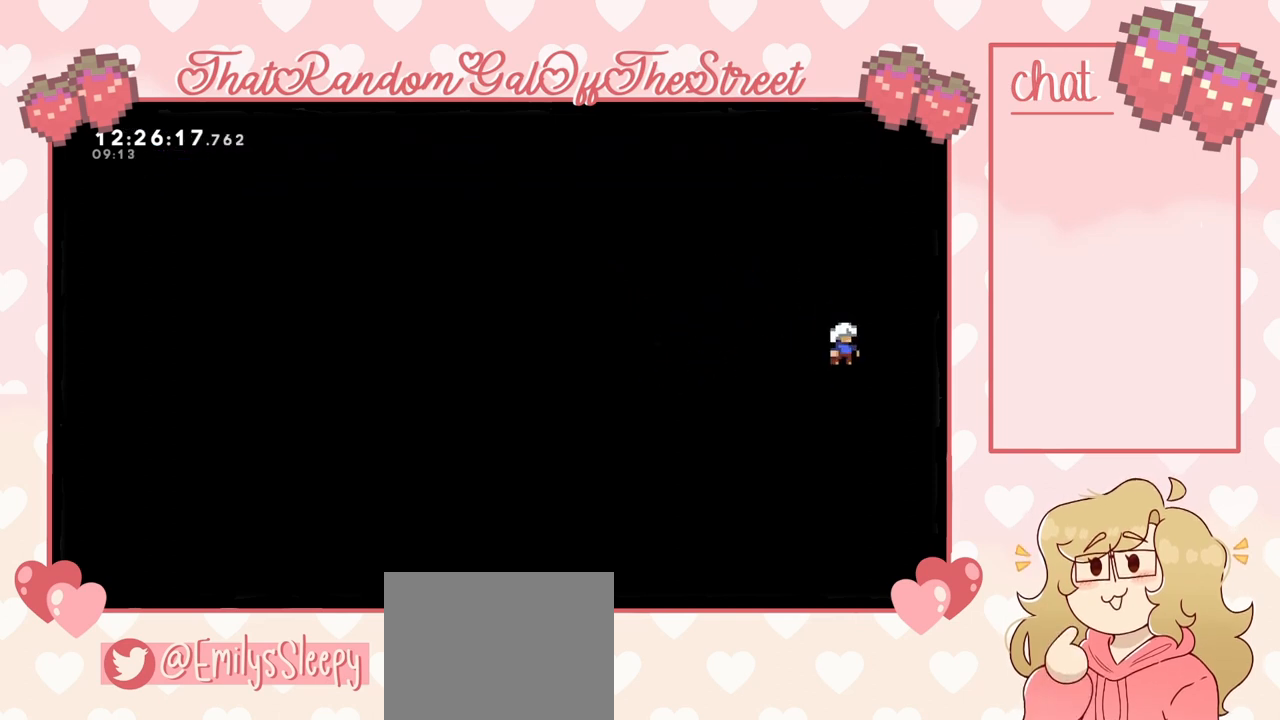
{"buttons": ["A", "L2"], "left_stick": "up-right", "right_stick": "center", "events": [[233, "A", "up"], [400, "A", "down"]]}
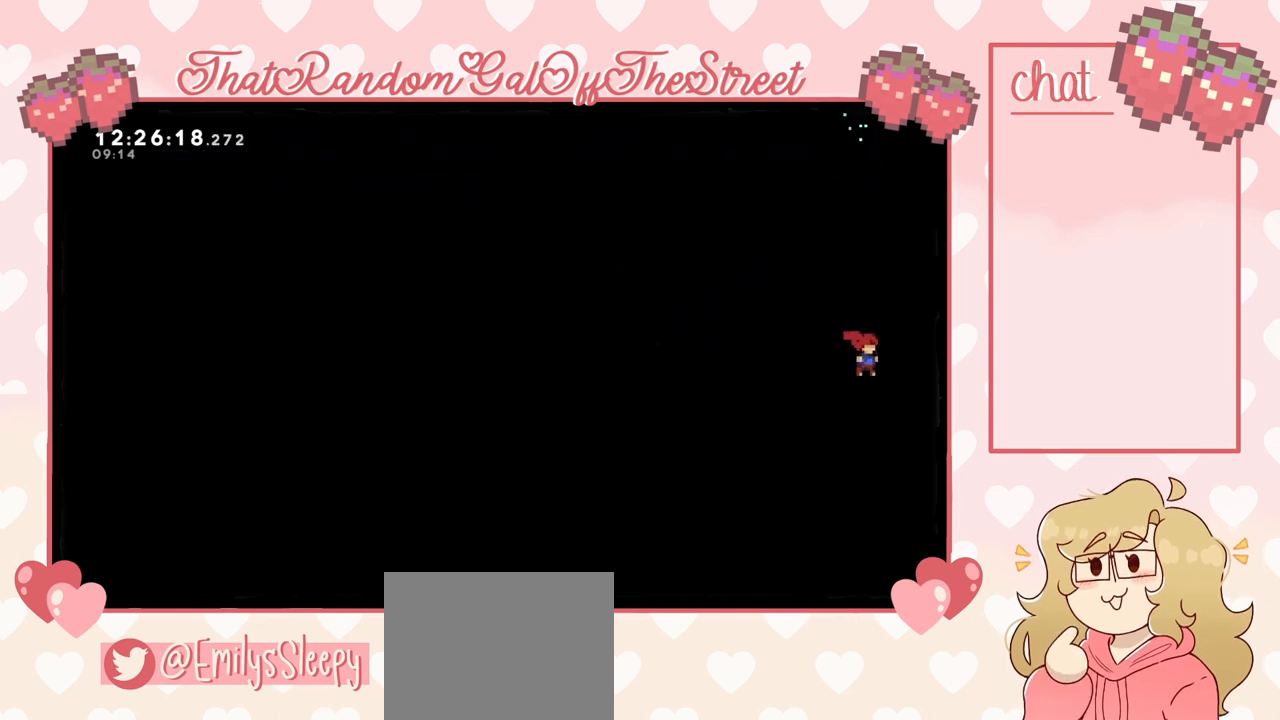
{"buttons": ["L2"], "left_stick": "up-right", "right_stick": "center", "events": [[200, "A", "up"], [300, "A", "down"], [467, "A", "up"]]}
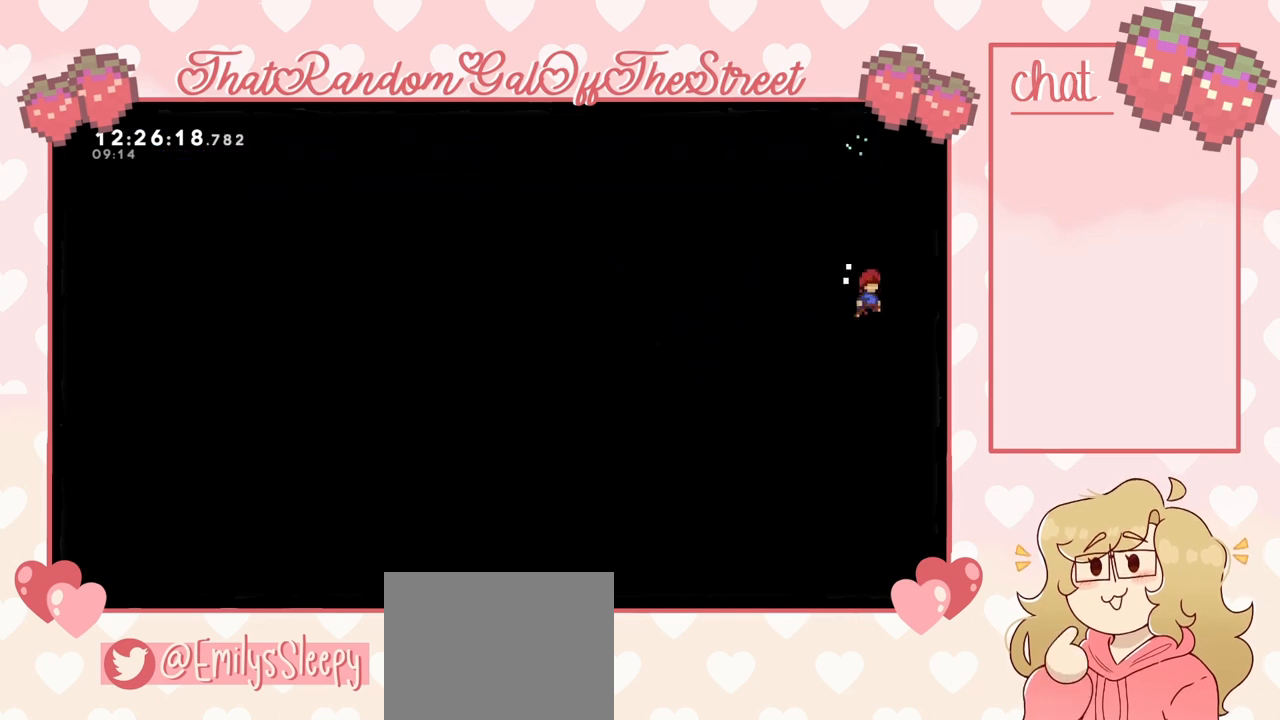
{"buttons": ["A", "L2"], "left_stick": "up", "right_stick": "center", "events": [[33, "left_stick", "up"], [67, "X", "down"], [100, "L2", "up"], [333, "L2", "down"], [333, "X", "up"], [400, "A", "down"]]}
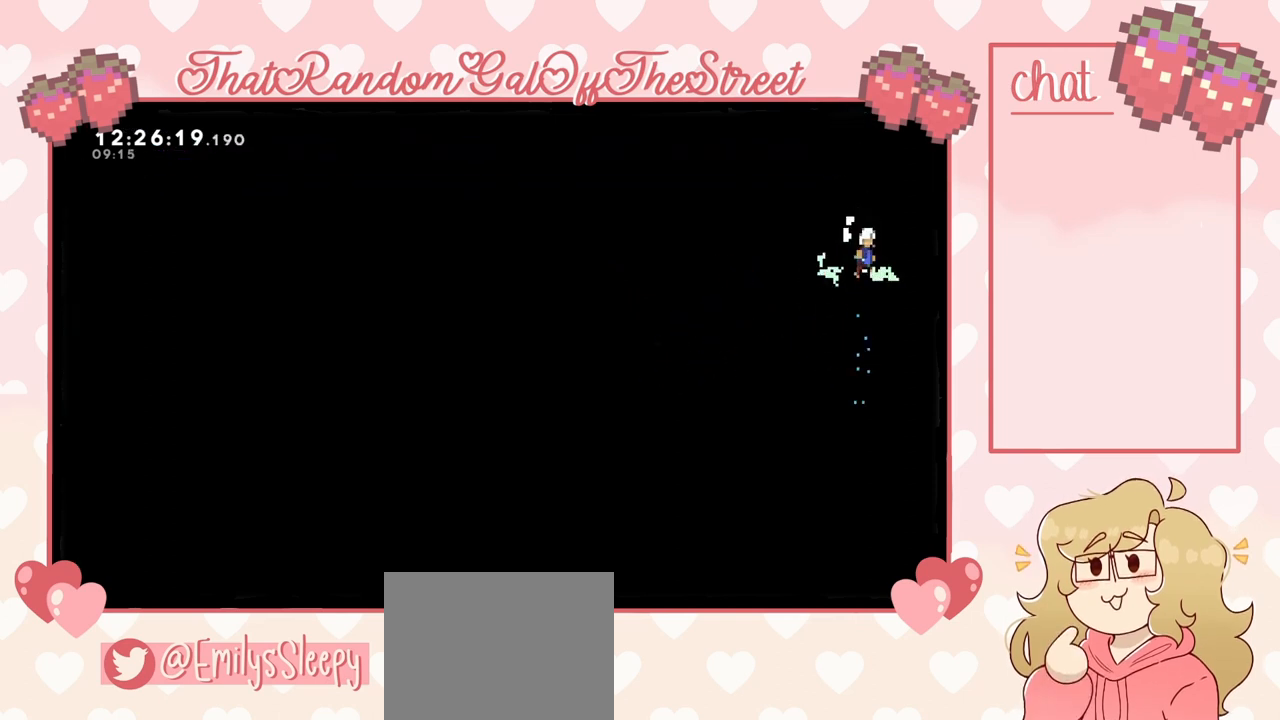
{"buttons": ["L2"], "left_stick": "up", "right_stick": "center", "events": [[133, "A", "up"]]}
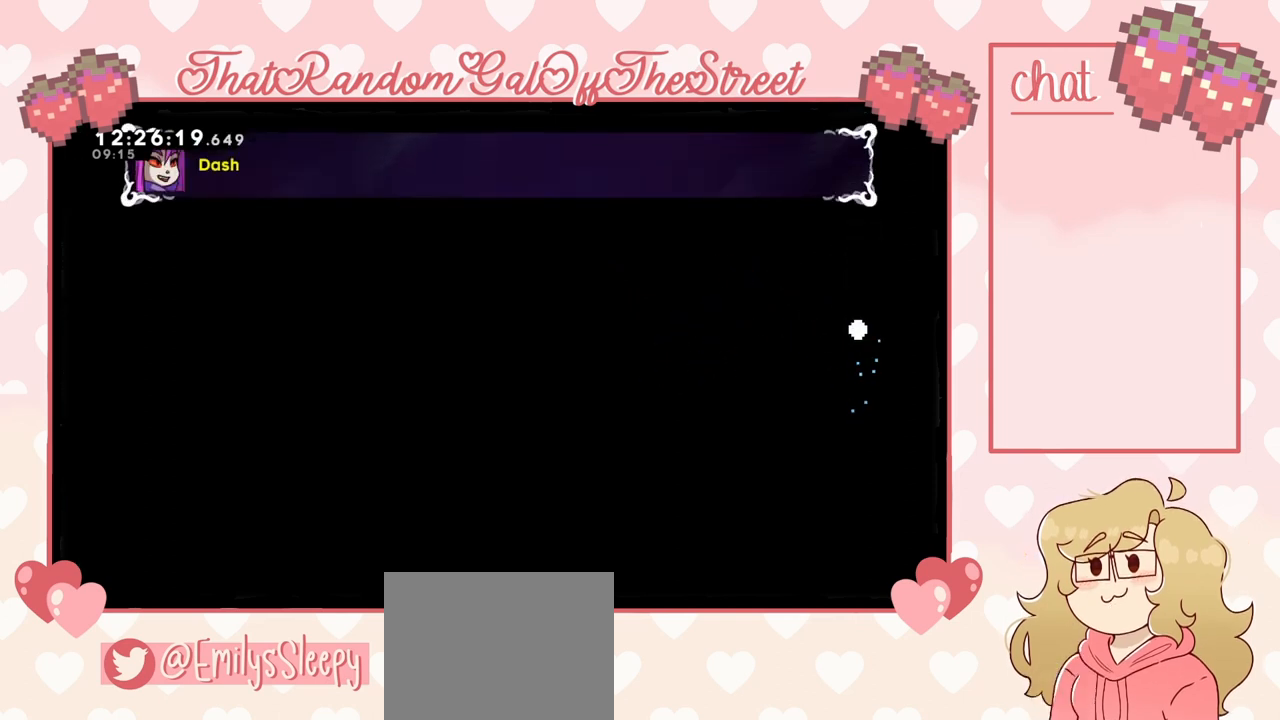
{"buttons": ["A", "B", "X", "Y"], "left_stick": "center", "right_stick": "center"}
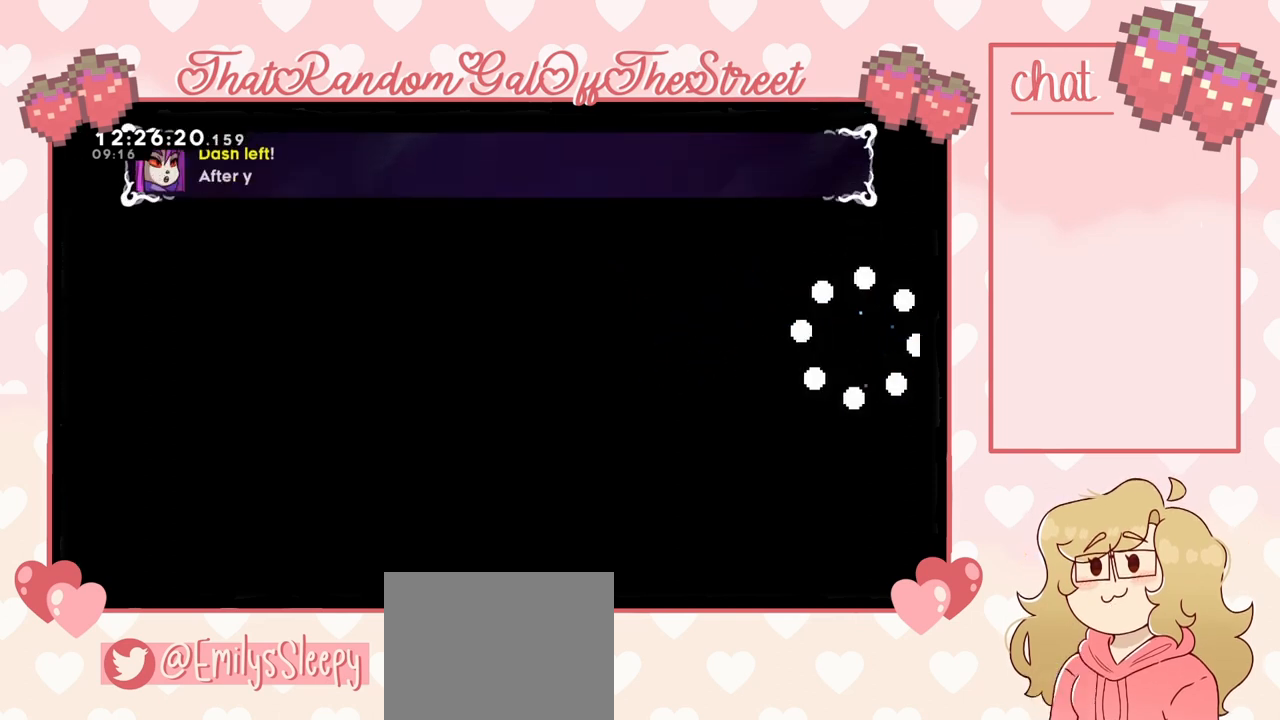
{"buttons": [], "left_stick": "center", "right_stick": "center", "events": [[33, "A", "up"], [33, "B", "up"], [67, "X", "up"], [67, "Y", "up"]]}
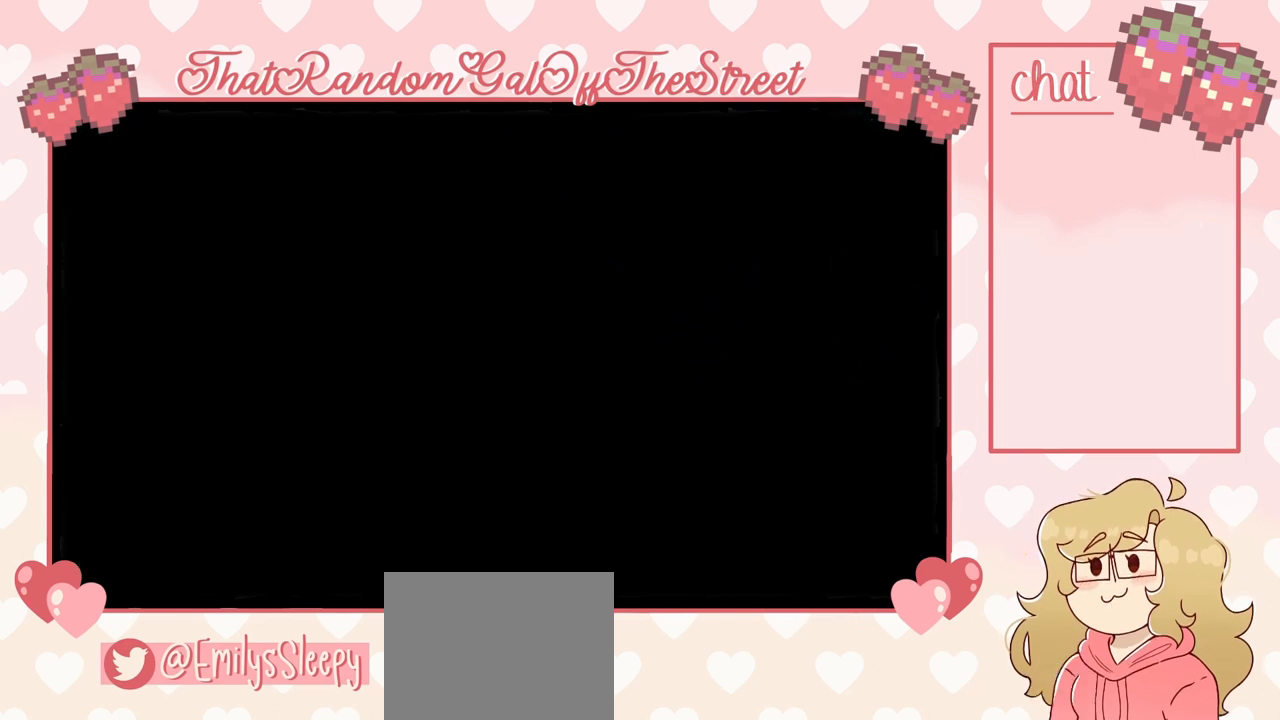
{"buttons": [], "left_stick": "center", "right_stick": "center", "events": []}
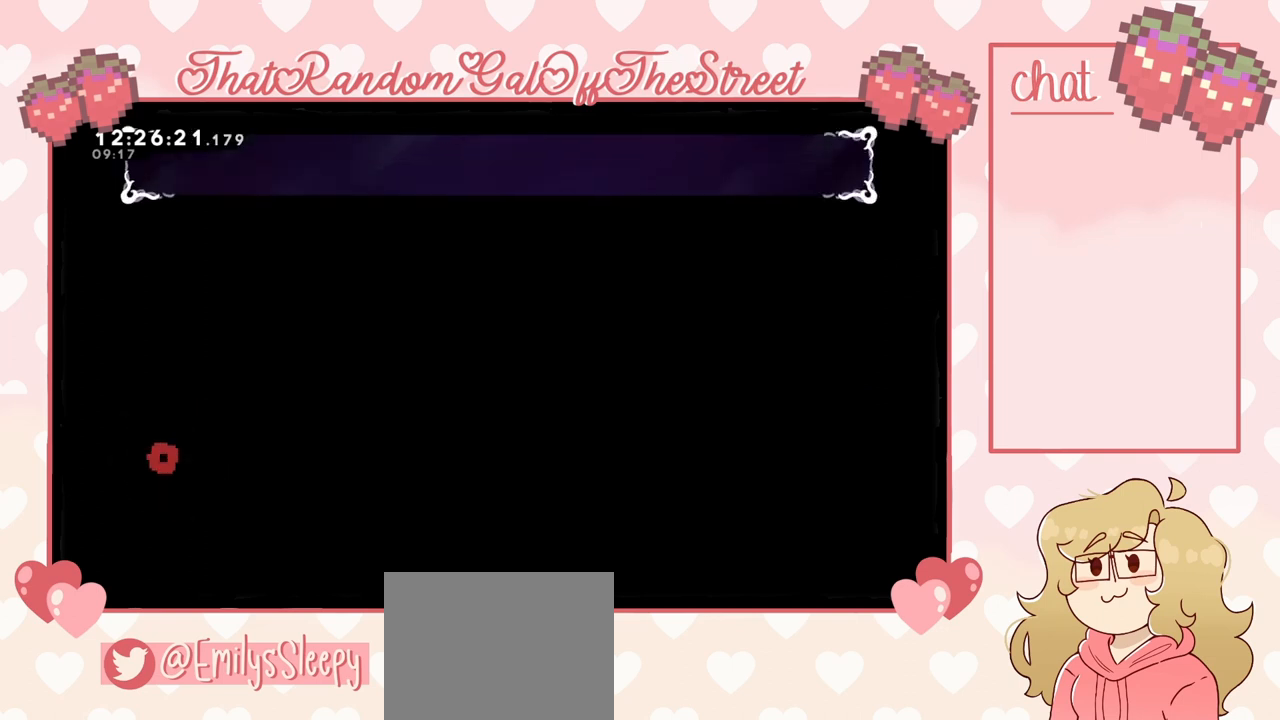
{"buttons": [], "left_stick": "center", "right_stick": "center", "events": []}
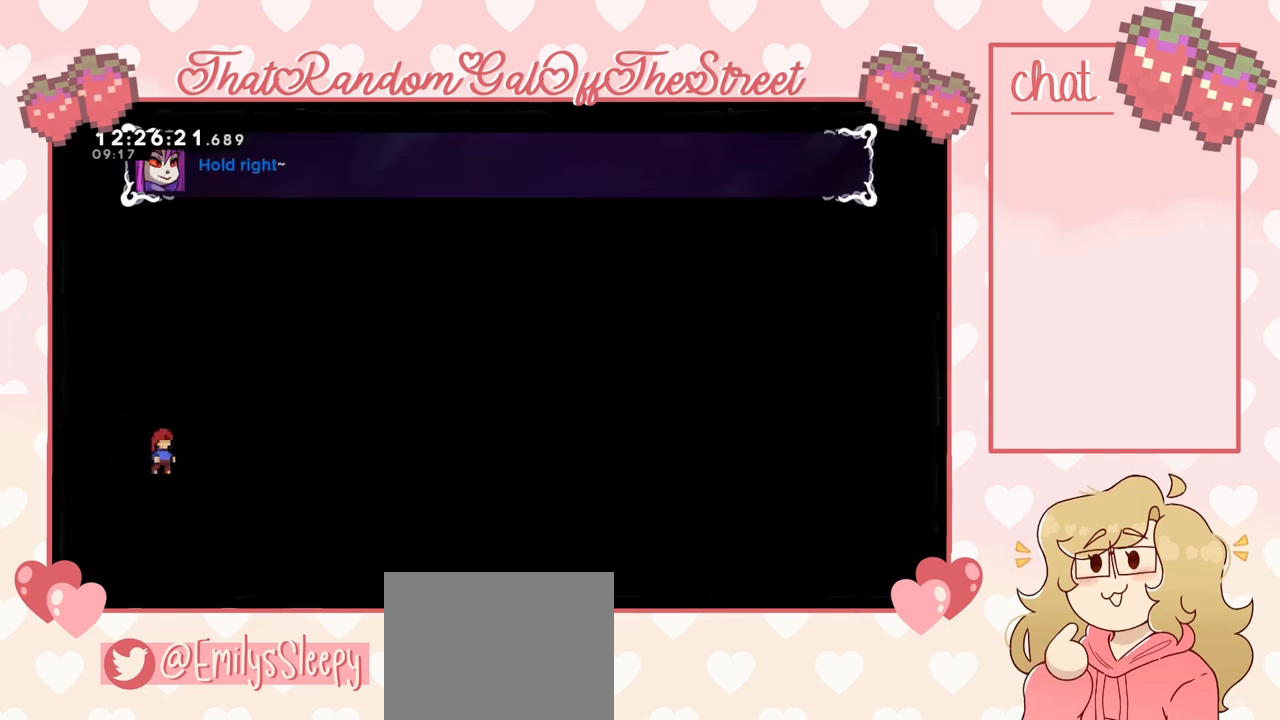
{"buttons": [], "left_stick": "center", "right_stick": "center", "events": []}
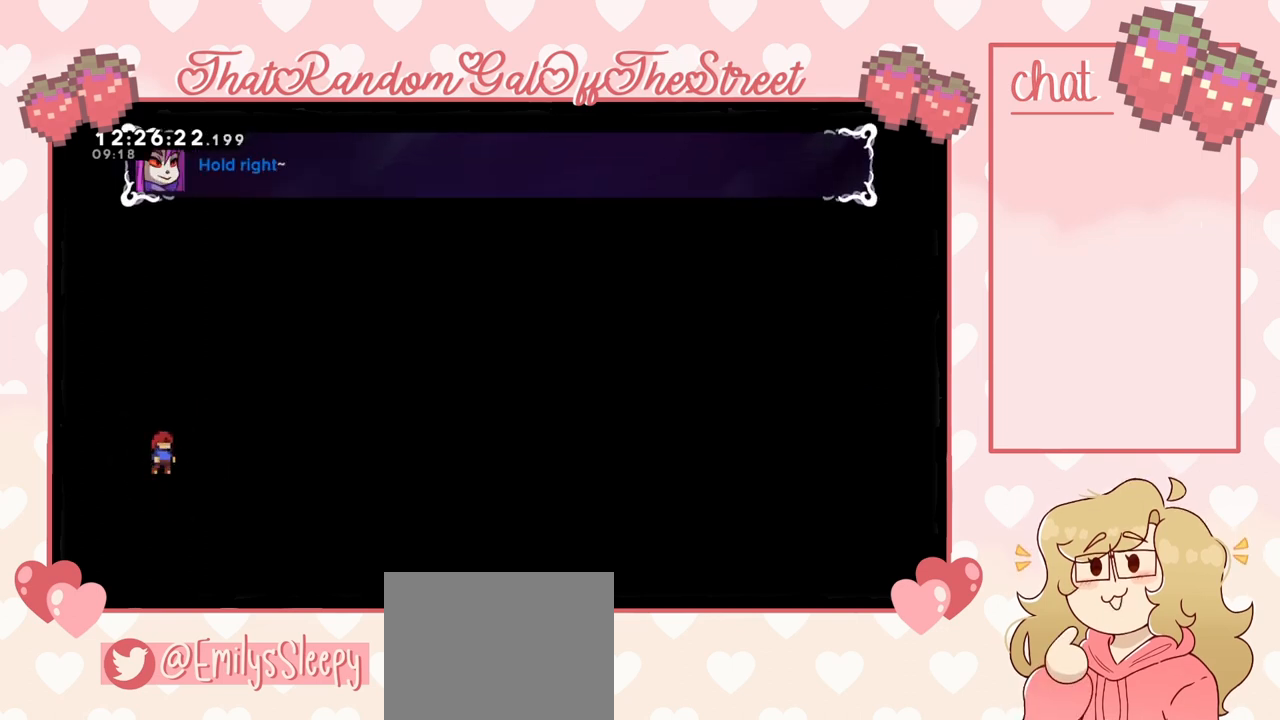
{"buttons": [], "left_stick": "center", "right_stick": "center", "events": []}
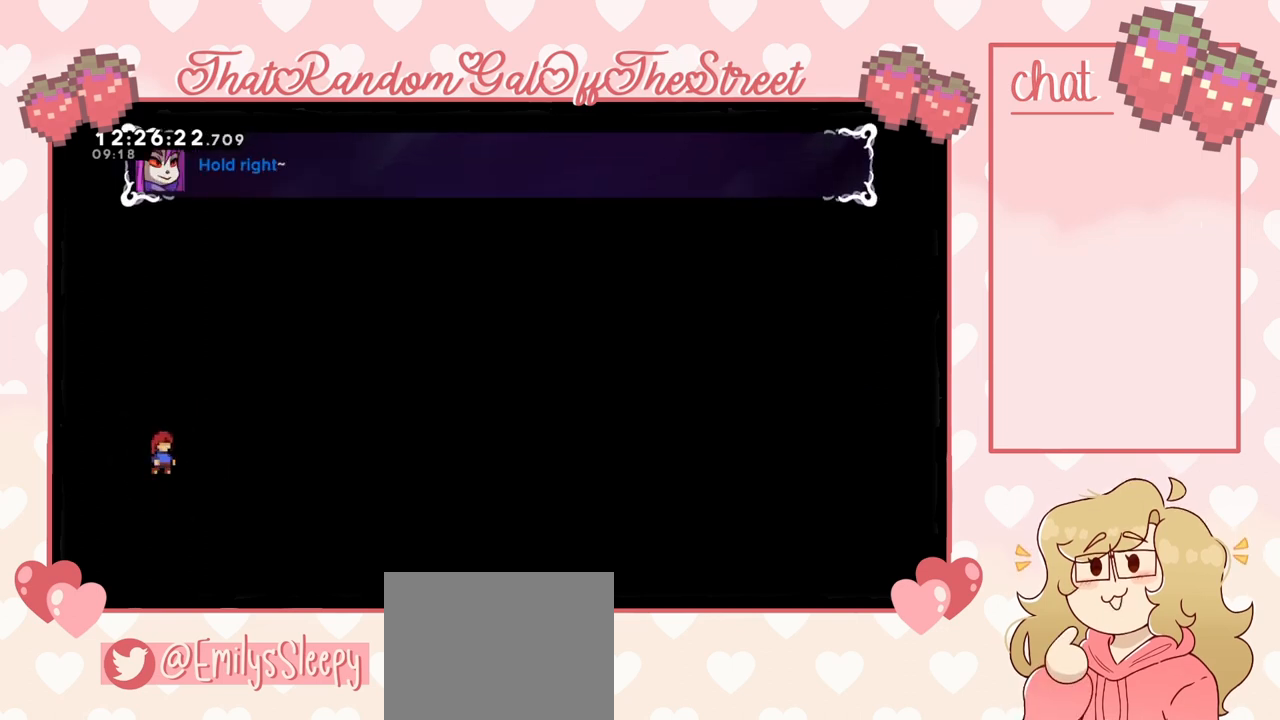
{"buttons": [], "left_stick": "right", "right_stick": "center", "events": [[367, "left_stick", "right"]]}
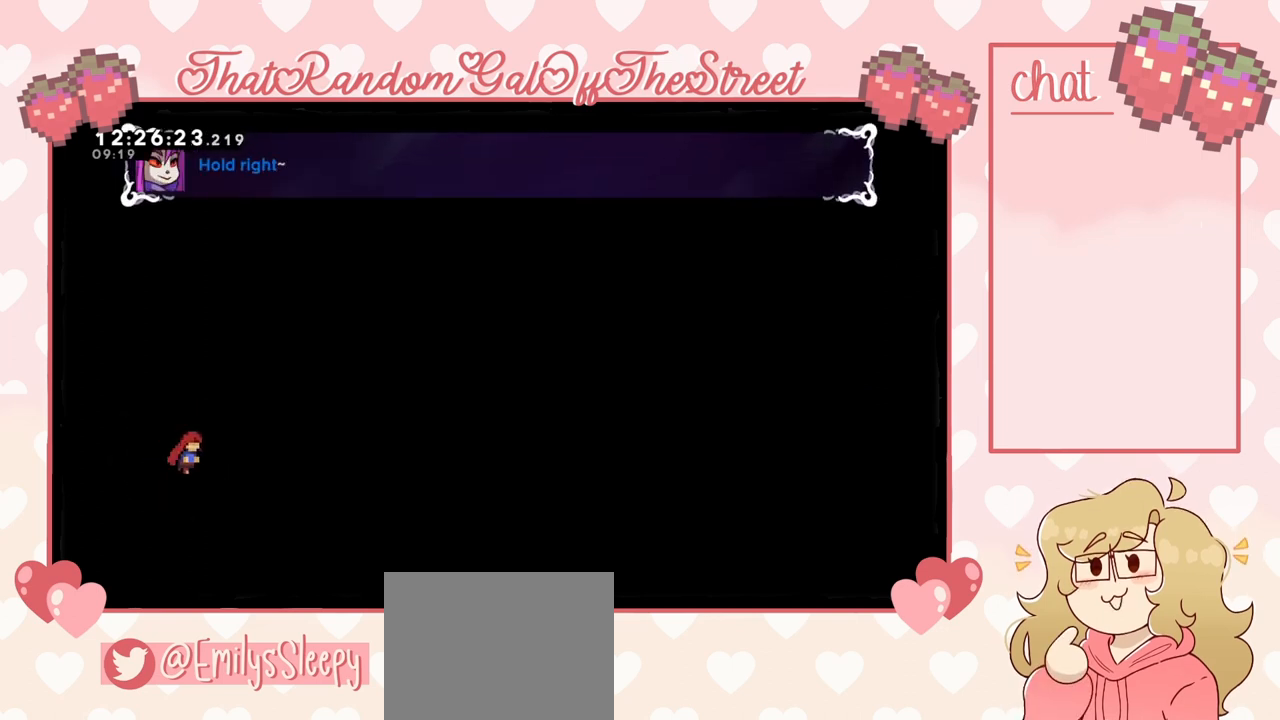
{"buttons": ["L2"], "left_stick": "up-right", "right_stick": "center", "events": [[367, "L2", "down"], [367, "left_stick", "up-right"]]}
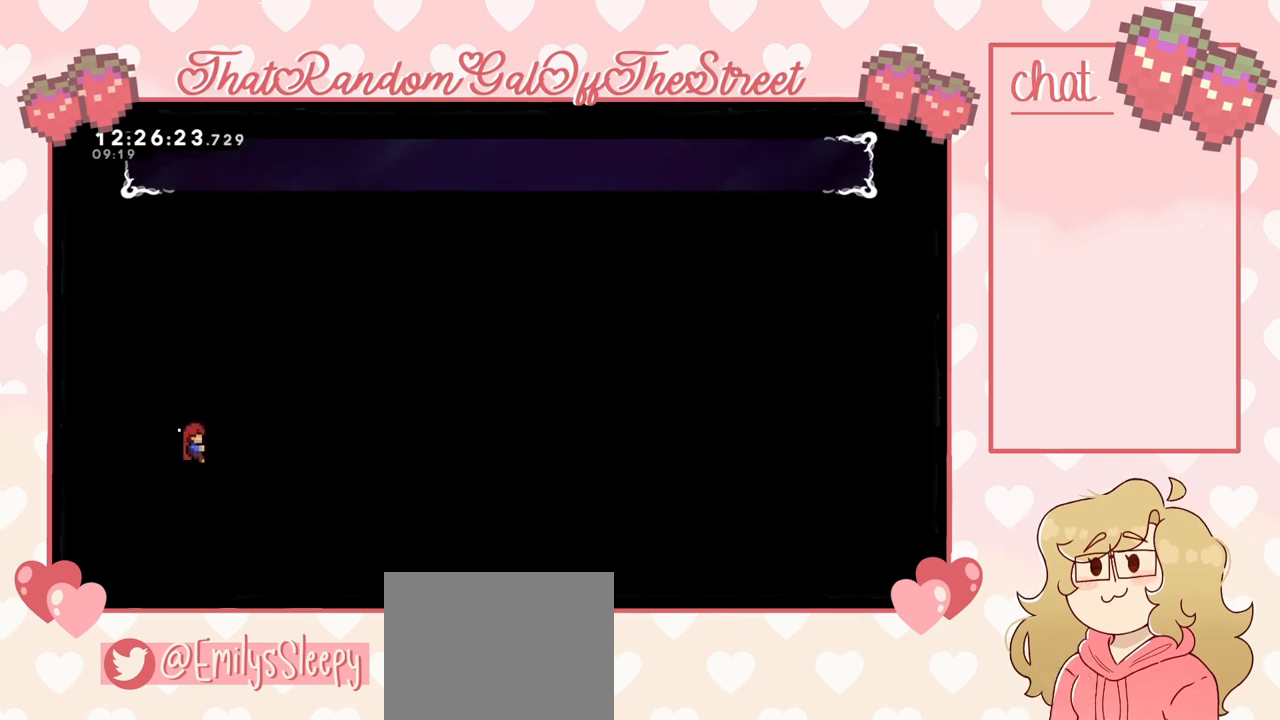
{"buttons": [], "left_stick": "center", "right_stick": "center", "events": [[367, "L2", "up"], [367, "left_stick", "center"]]}
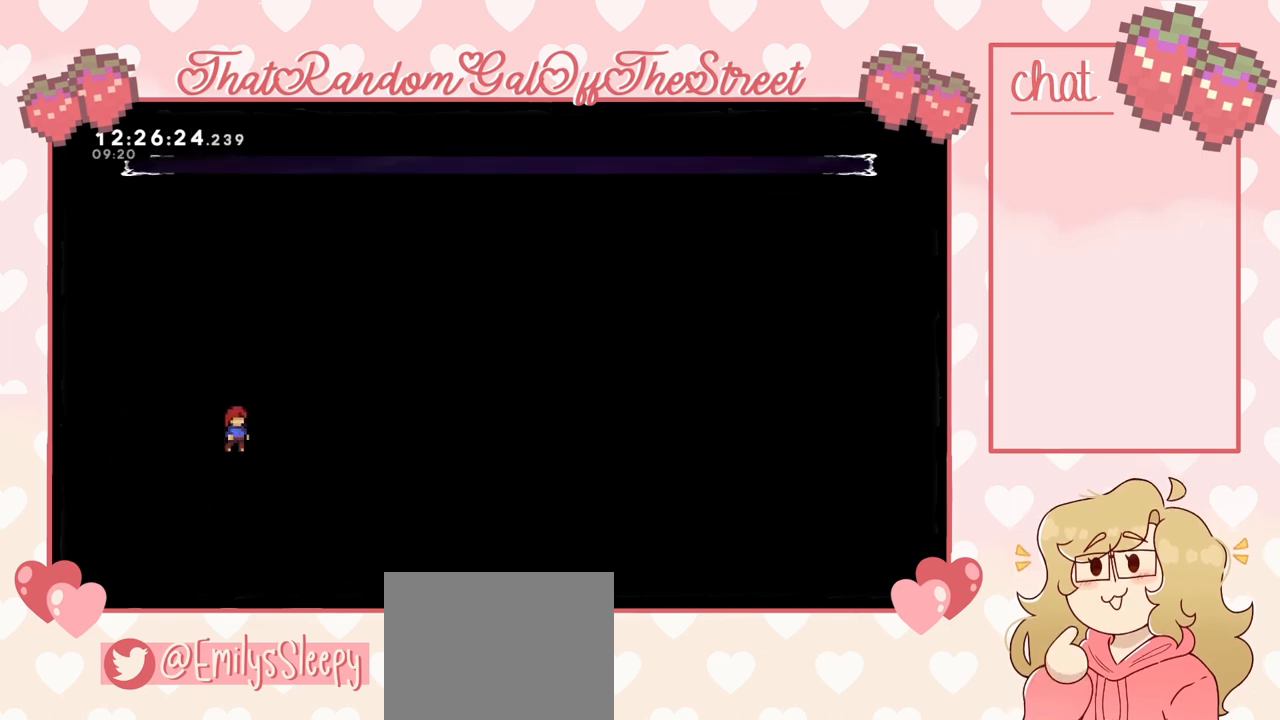
{"buttons": [], "left_stick": "center", "right_stick": "center", "events": []}
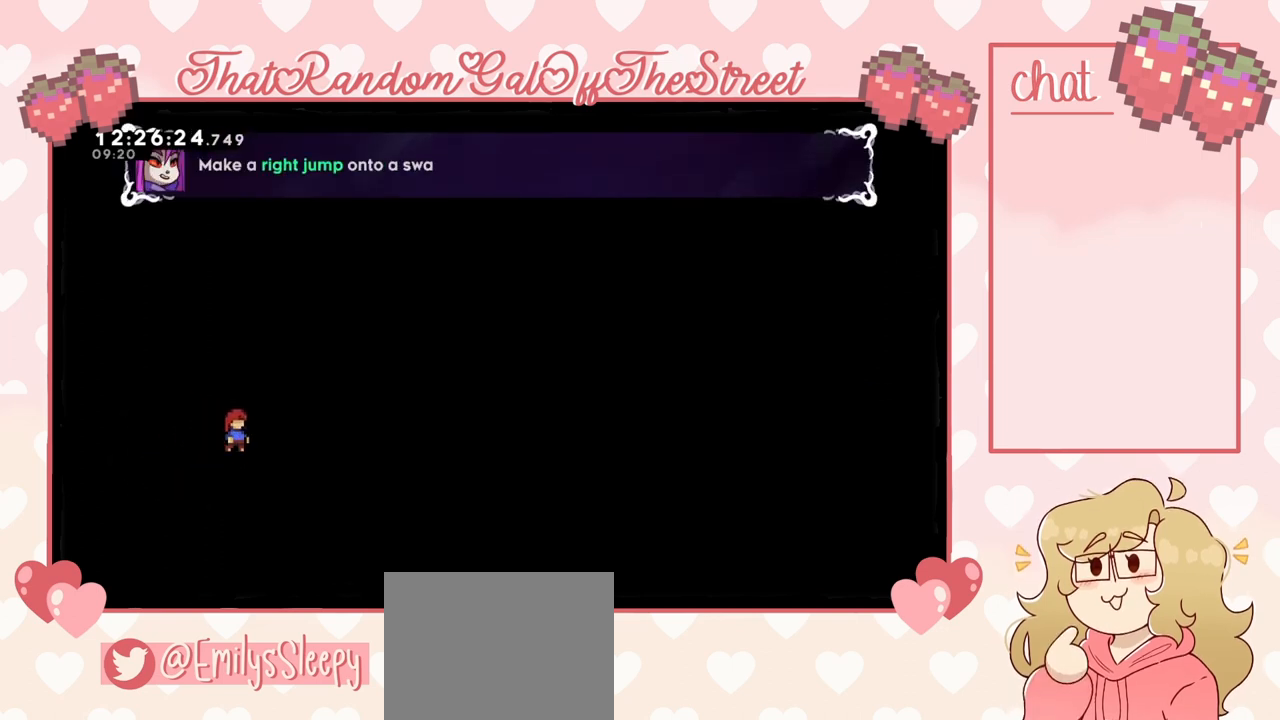
{"buttons": [], "left_stick": "center", "right_stick": "center", "events": []}
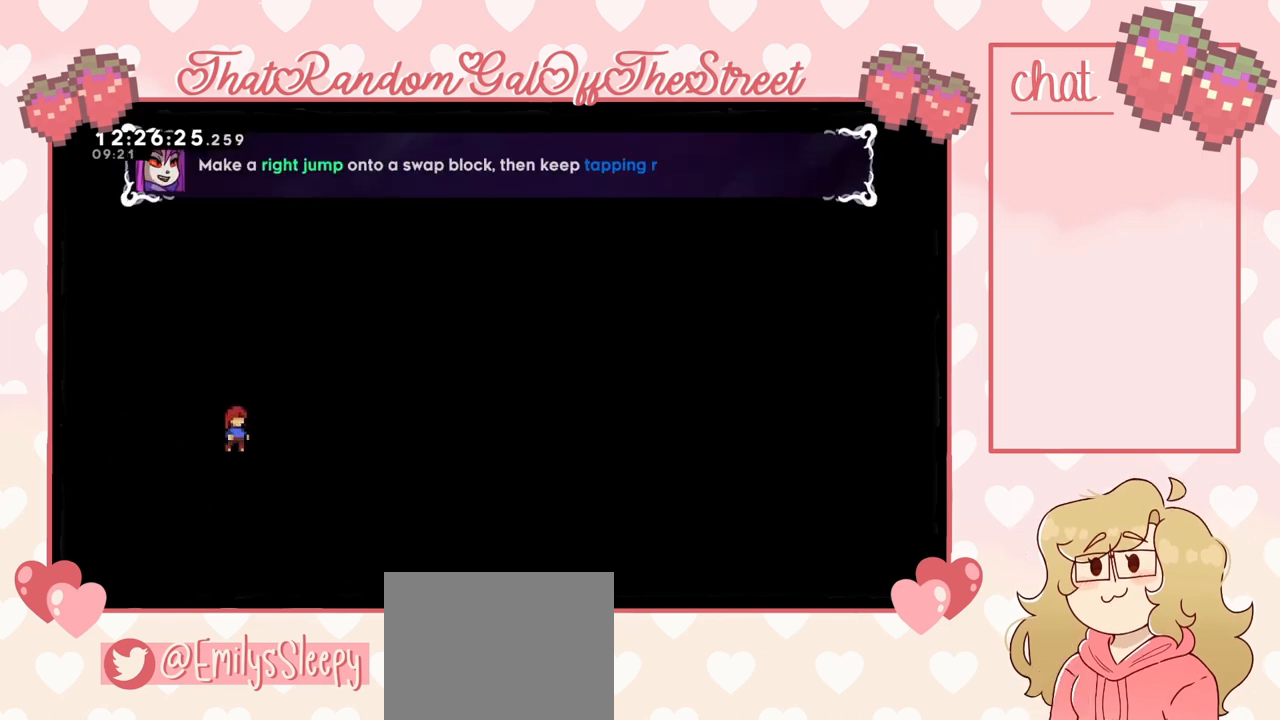
{"buttons": [], "left_stick": "center", "right_stick": "center", "events": []}
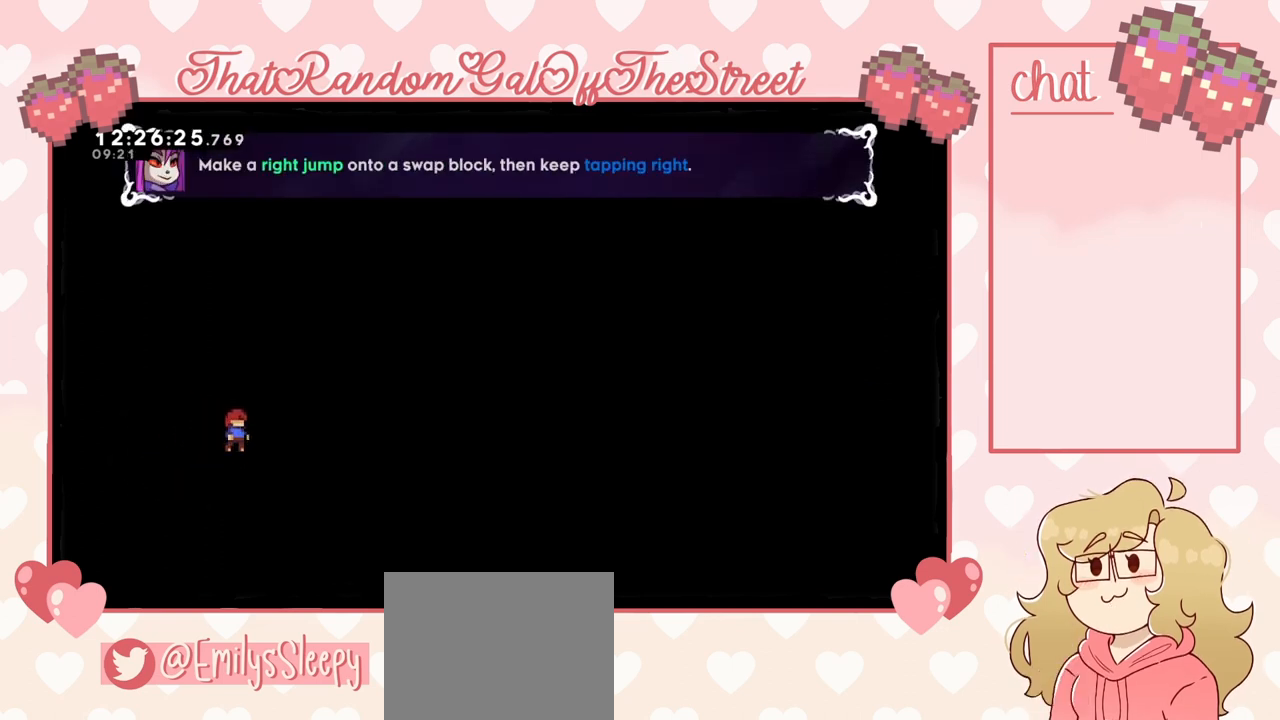
{"buttons": [], "left_stick": "center", "right_stick": "center", "events": []}
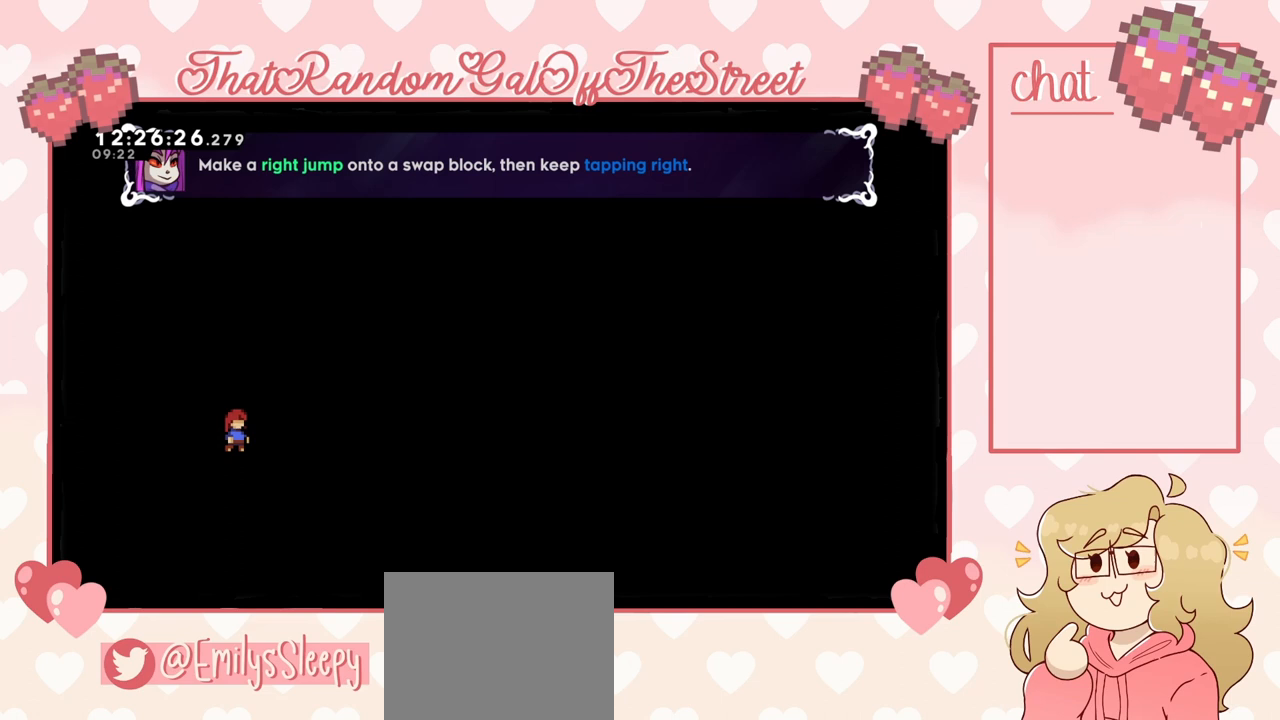
{"buttons": [], "left_stick": "center", "right_stick": "center", "events": []}
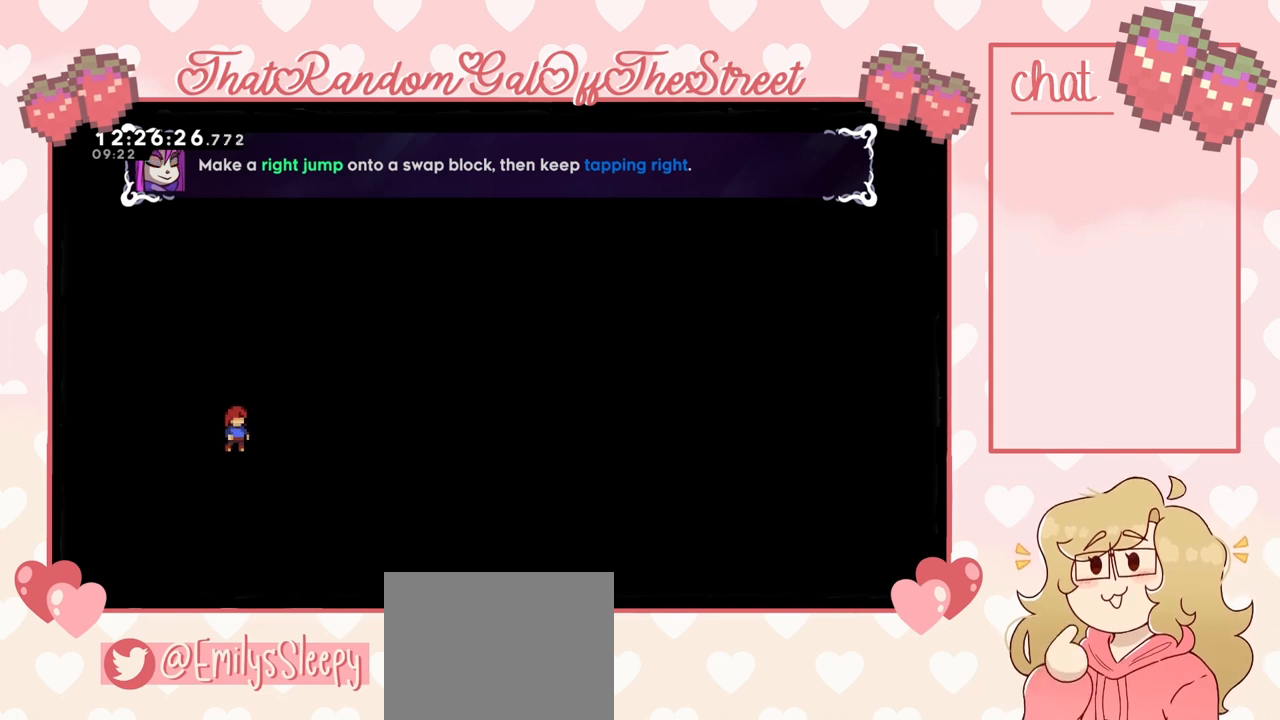
{"buttons": [], "left_stick": "center", "right_stick": "center", "events": []}
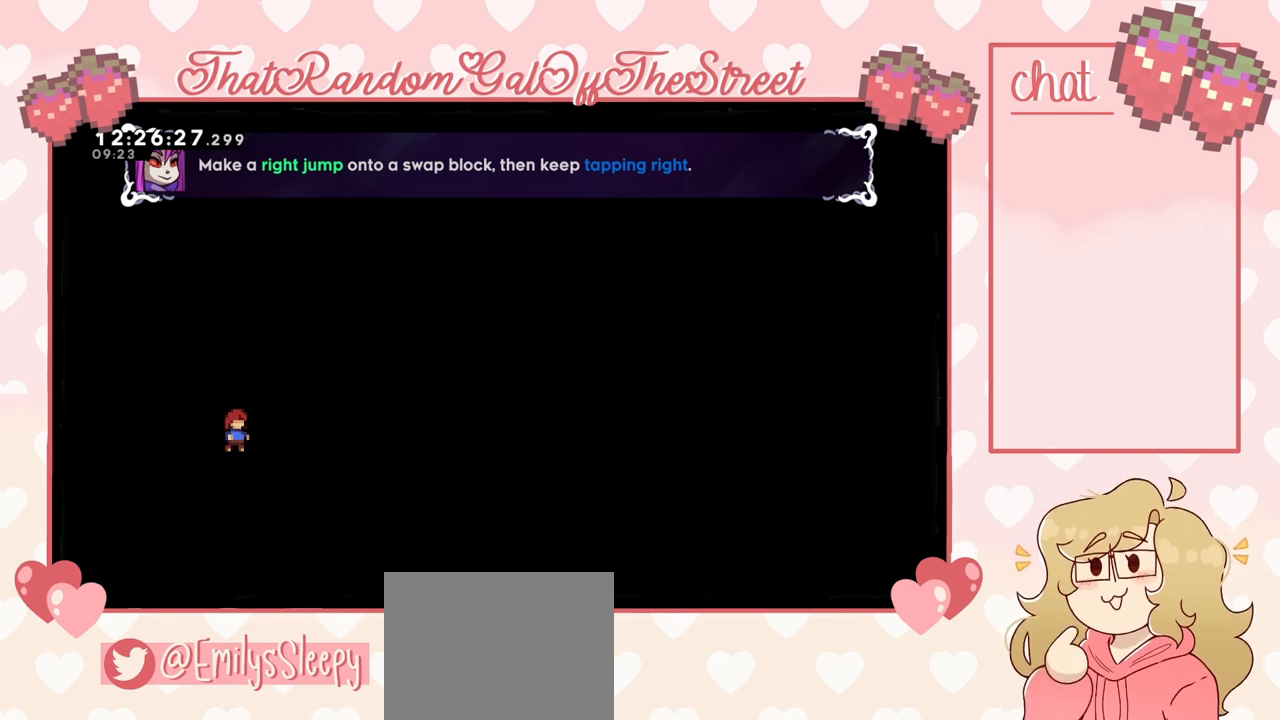
{"buttons": [], "left_stick": "center", "right_stick": "center", "events": []}
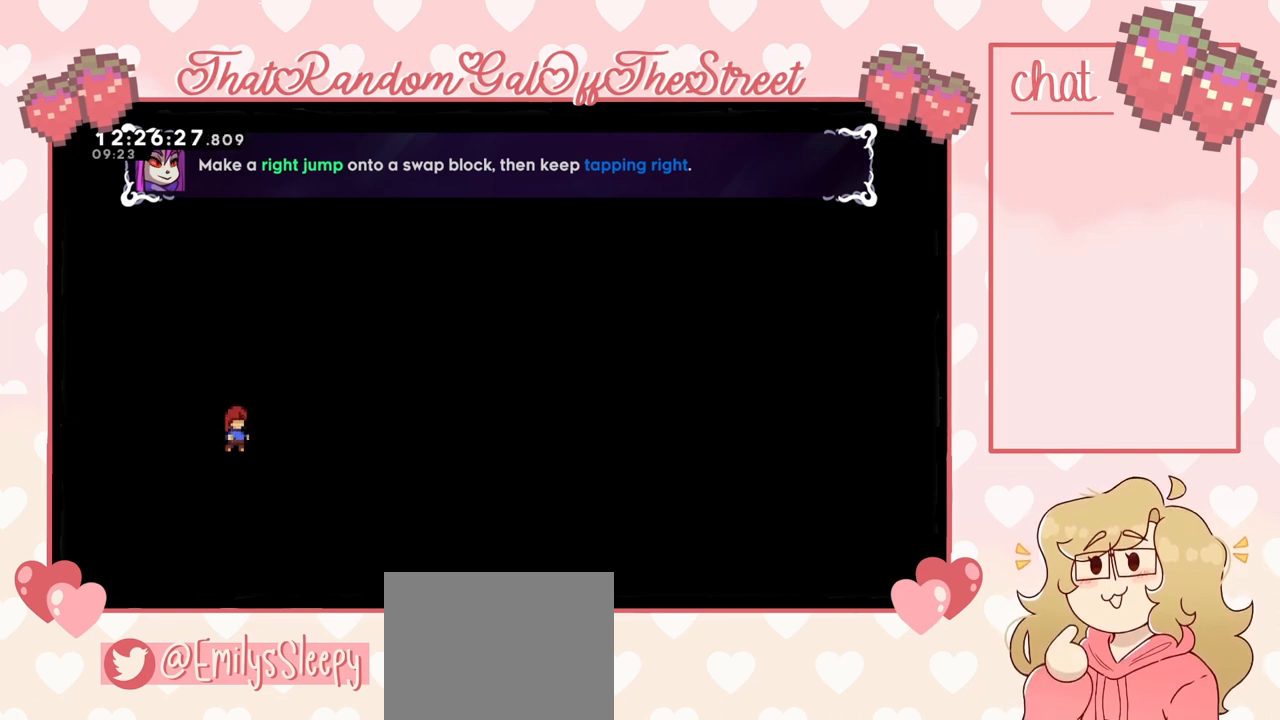
{"buttons": [], "left_stick": "center", "right_stick": "center", "events": []}